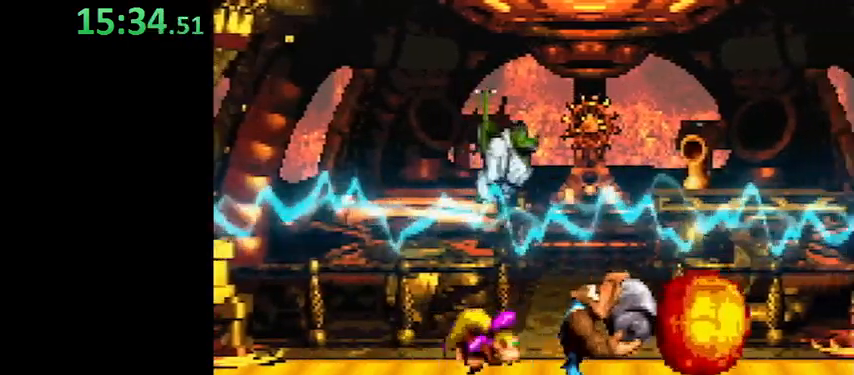
Gameplay with a controller (Nintendo layout); each line is a JSON object with the inputs held at the frame after it. "events" lists button and stick changes between this image and that frame as [ms after this image, input, new state], when the widget could be followed in between. Not read: L3 R3.
{"buttons": ["Y"], "events": [[333, "DPAD_RIGHT", "up"], [333, "DPAD_UP", "down"], [367, "DPAD_LEFT", "down"], [367, "DPAD_UP", "up"], [467, "DPAD_LEFT", "up"]]}
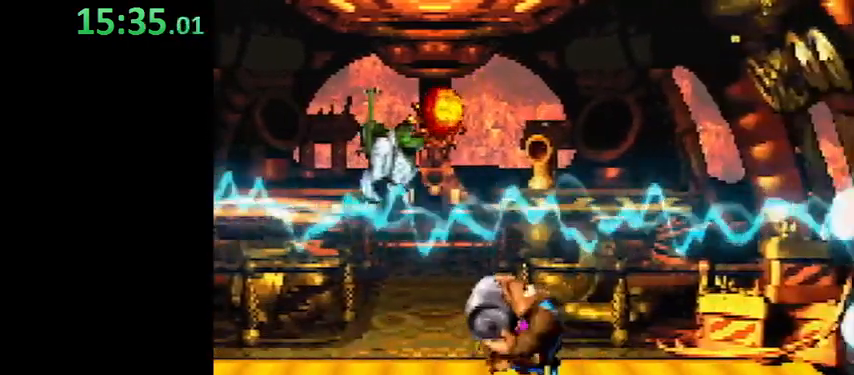
{"buttons": ["Y"], "events": []}
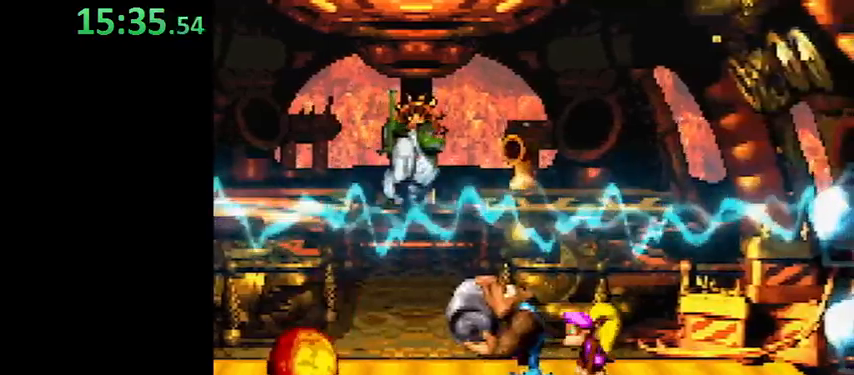
{"buttons": ["Y", "DPAD_UP"], "events": [[333, "DPAD_UP", "down"]]}
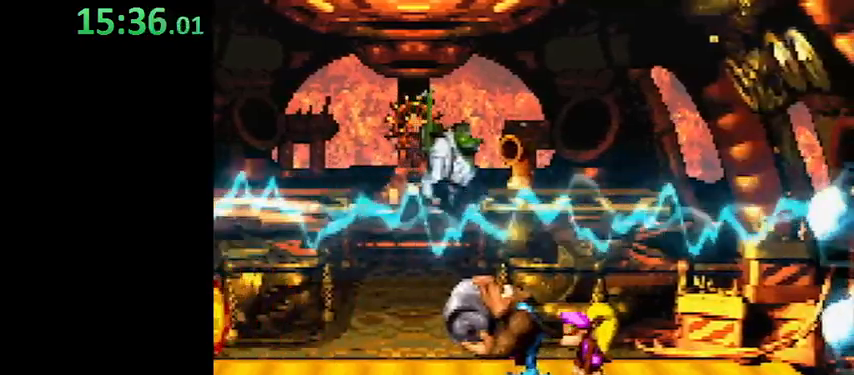
{"buttons": ["Y", "DPAD_UP"], "events": []}
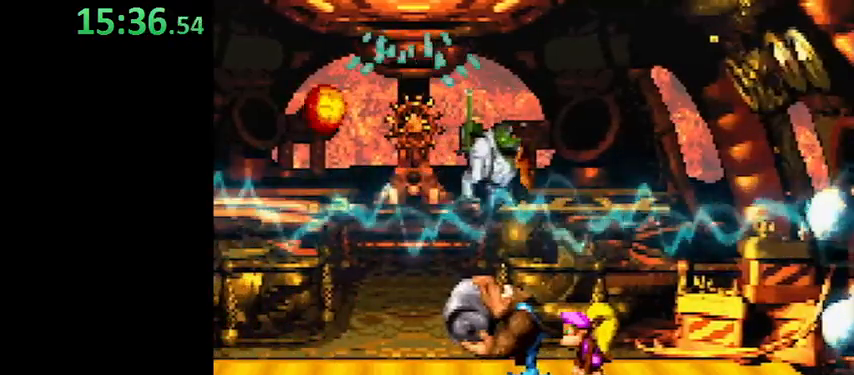
{"buttons": ["Y", "DPAD_UP"], "events": []}
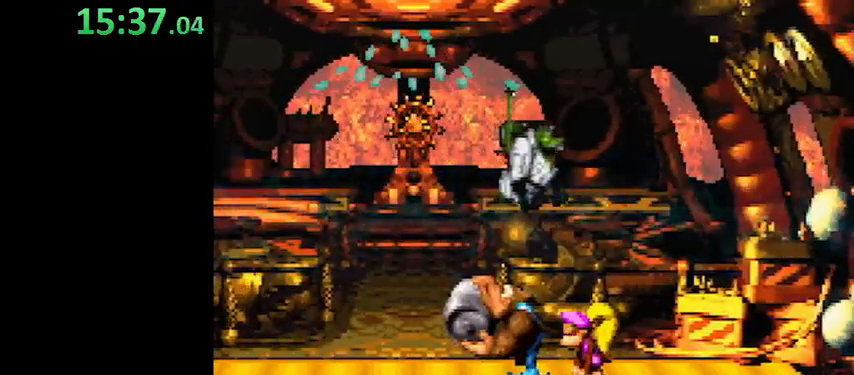
{"buttons": ["Y", "DPAD_UP"], "events": []}
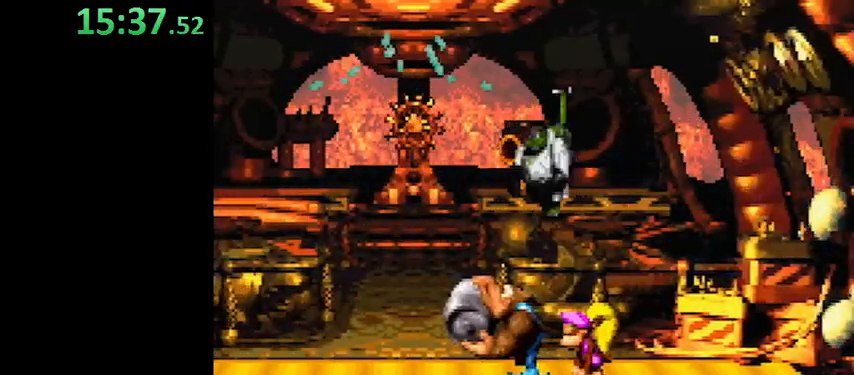
{"buttons": ["Y", "DPAD_UP"], "events": [[100, "B", "down"], [367, "B", "up"], [367, "Y", "up"], [433, "Y", "down"]]}
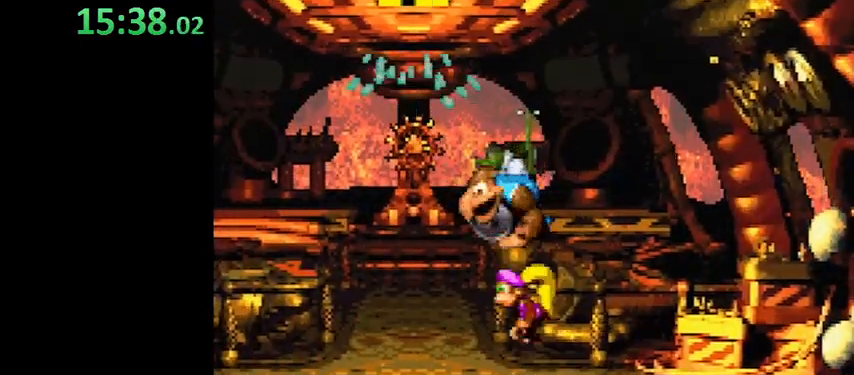
{"buttons": ["Y"], "events": [[367, "DPAD_UP", "up"]]}
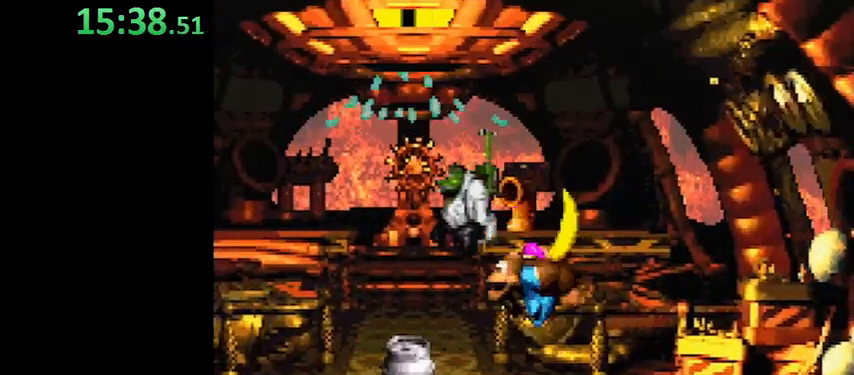
{"buttons": ["Y"], "events": [[167, "DPAD_LEFT", "down"], [400, "DPAD_LEFT", "up"]]}
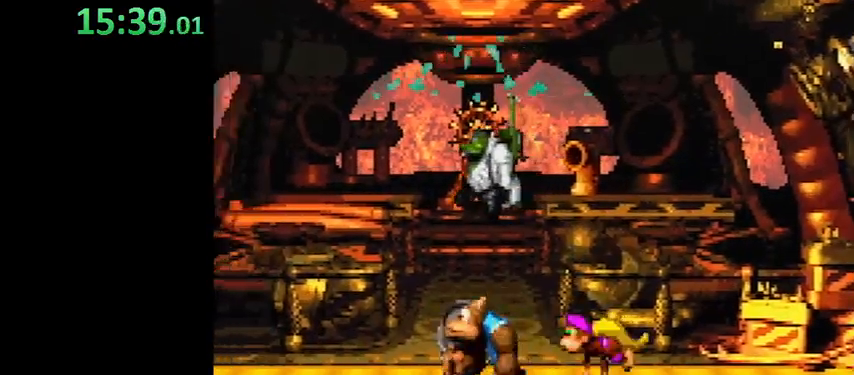
{"buttons": ["Y", "DPAD_RIGHT"], "events": [[367, "DPAD_RIGHT", "down"]]}
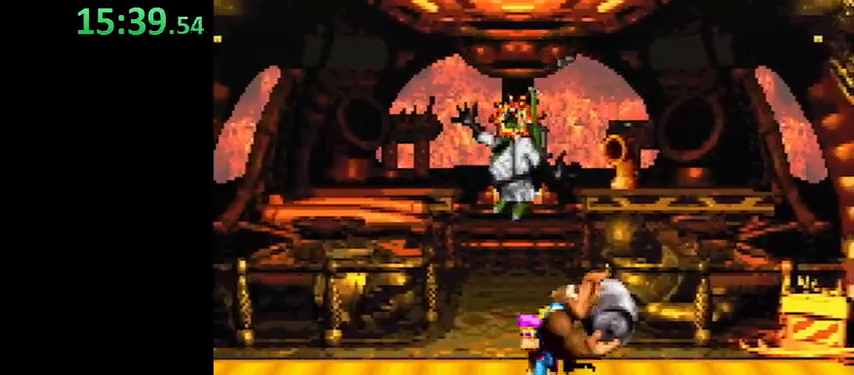
{"buttons": ["Y"], "events": [[267, "DPAD_RIGHT", "up"], [267, "DPAD_UP", "down"], [333, "DPAD_LEFT", "down"], [333, "DPAD_UP", "up"], [433, "DPAD_LEFT", "up"]]}
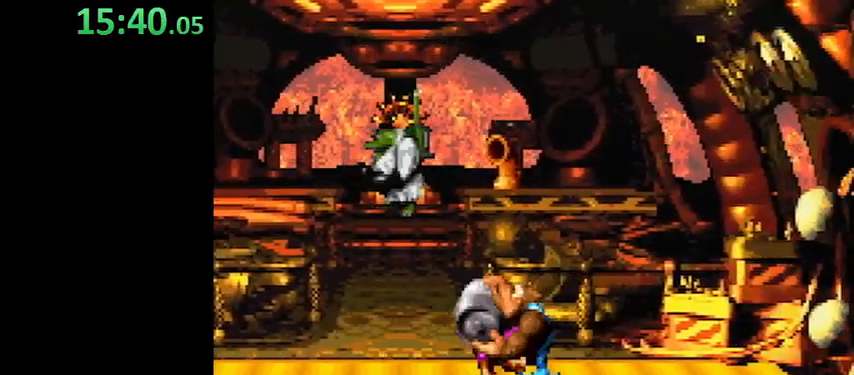
{"buttons": ["Y"], "events": []}
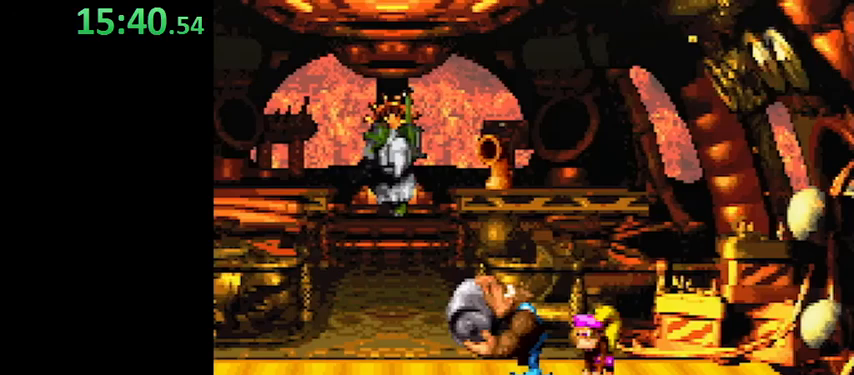
{"buttons": ["Y", "DPAD_LEFT"], "events": [[367, "DPAD_LEFT", "down"]]}
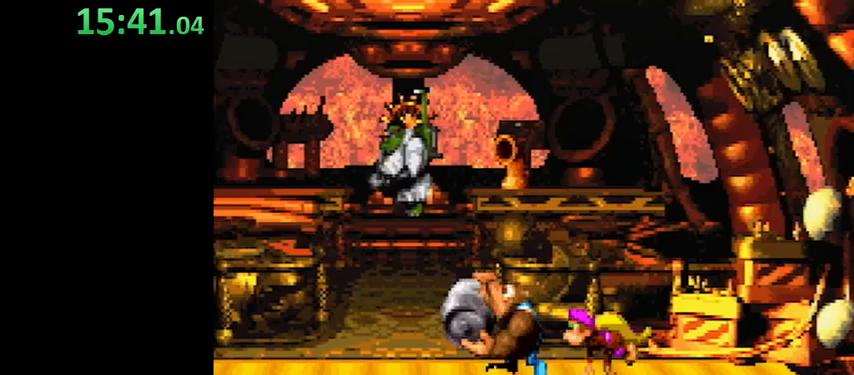
{"buttons": ["Y"], "events": [[333, "DPAD_LEFT", "up"], [367, "DPAD_RIGHT", "down"], [433, "DPAD_RIGHT", "up"]]}
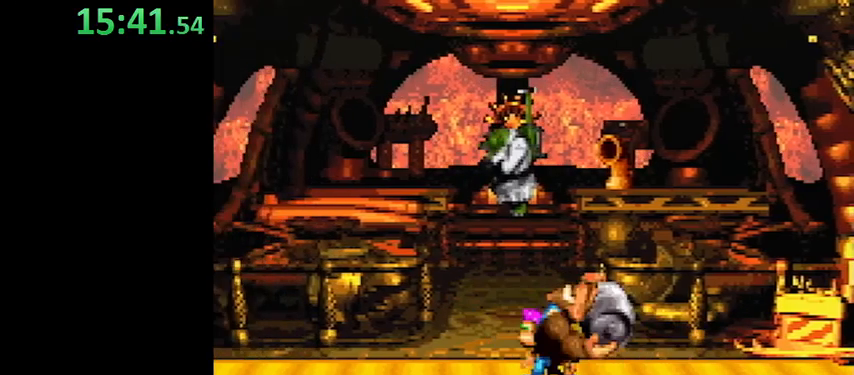
{"buttons": ["Y"], "events": []}
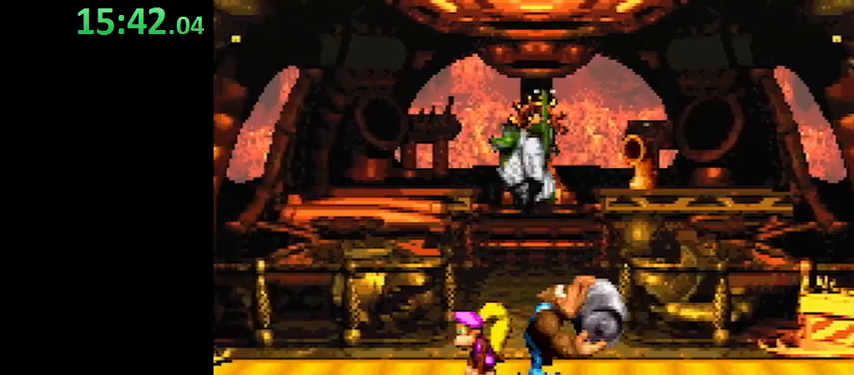
{"buttons": ["Y"], "events": []}
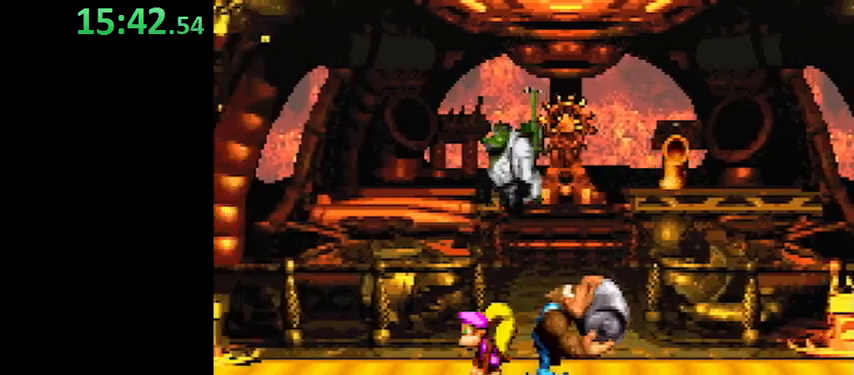
{"buttons": ["Y"], "events": [[267, "DPAD_LEFT", "down"], [467, "DPAD_LEFT", "up"]]}
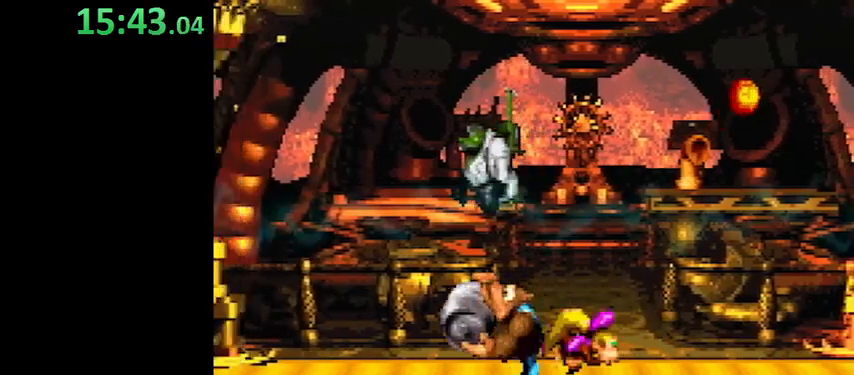
{"buttons": ["Y"], "events": []}
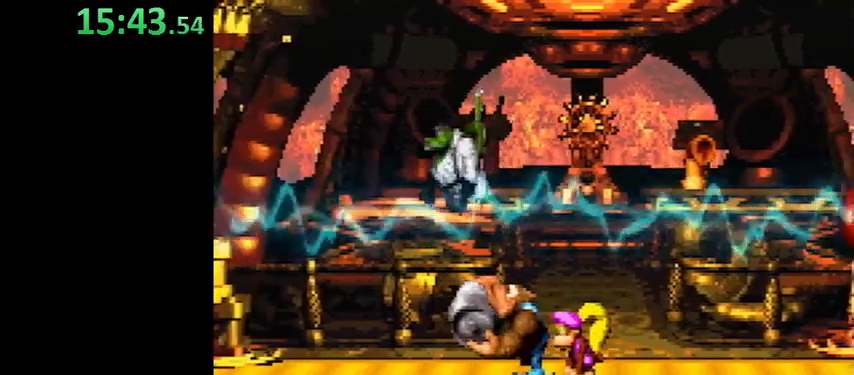
{"buttons": ["Y"], "events": [[400, "DPAD_RIGHT", "down"], [467, "DPAD_RIGHT", "up"]]}
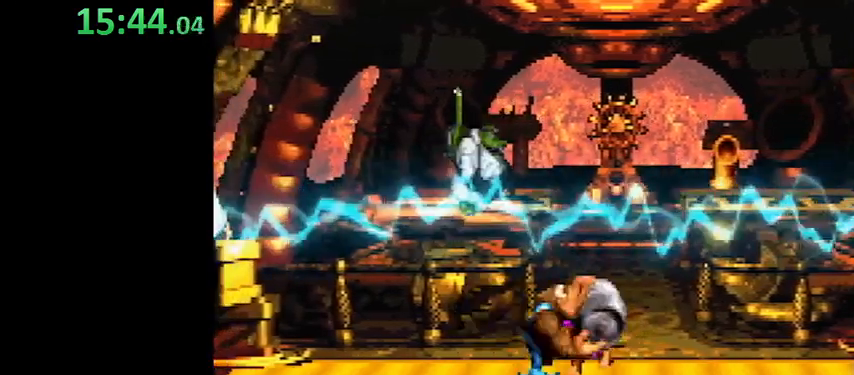
{"buttons": ["Y"], "events": [[367, "DPAD_RIGHT", "down"], [467, "DPAD_RIGHT", "up"]]}
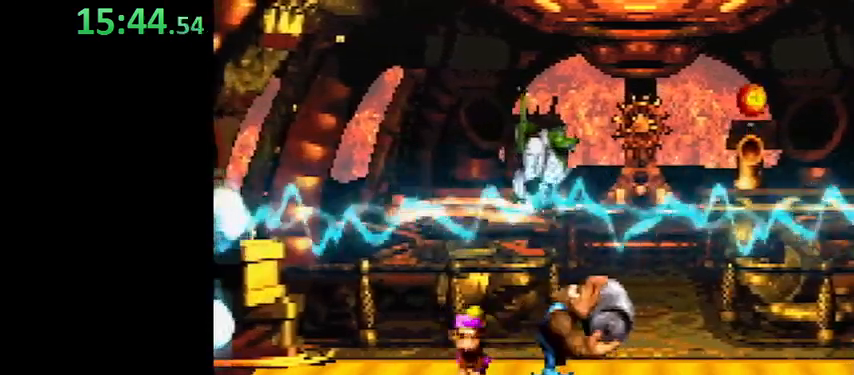
{"buttons": ["Y", "DPAD_LEFT"], "events": [[500, "DPAD_LEFT", "down"]]}
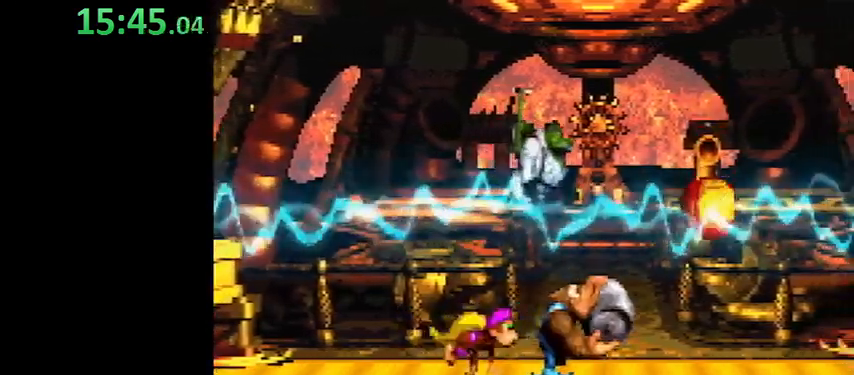
{"buttons": ["Y", "DPAD_RIGHT"], "events": [[67, "DPAD_LEFT", "up"], [433, "DPAD_RIGHT", "down"]]}
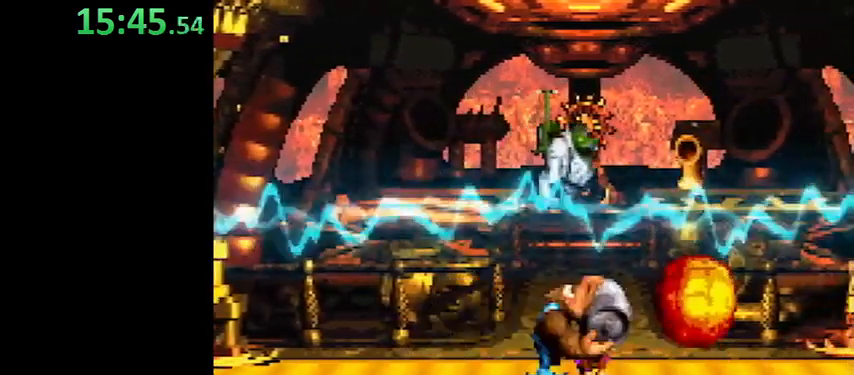
{"buttons": ["Y", "DPAD_RIGHT"], "events": []}
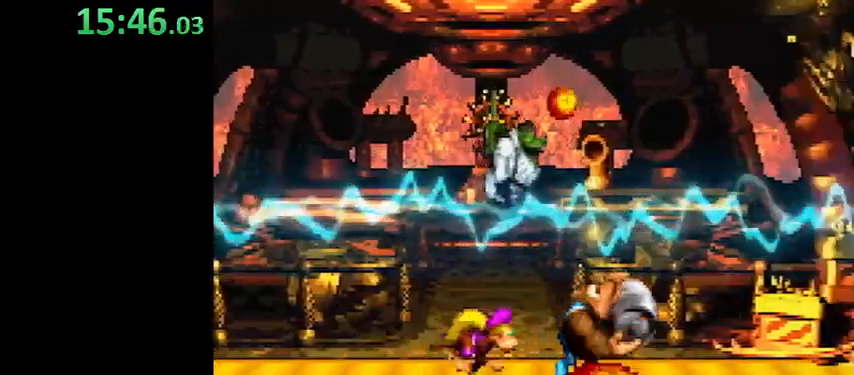
{"buttons": ["Y"], "events": [[267, "DPAD_RIGHT", "up"], [267, "DPAD_UP", "down"], [333, "DPAD_LEFT", "down"], [333, "DPAD_UP", "up"], [367, "DPAD_LEFT", "up"]]}
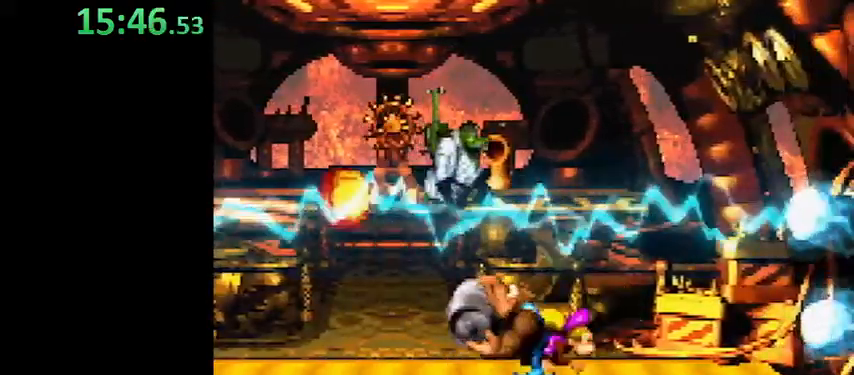
{"buttons": ["Y"], "events": []}
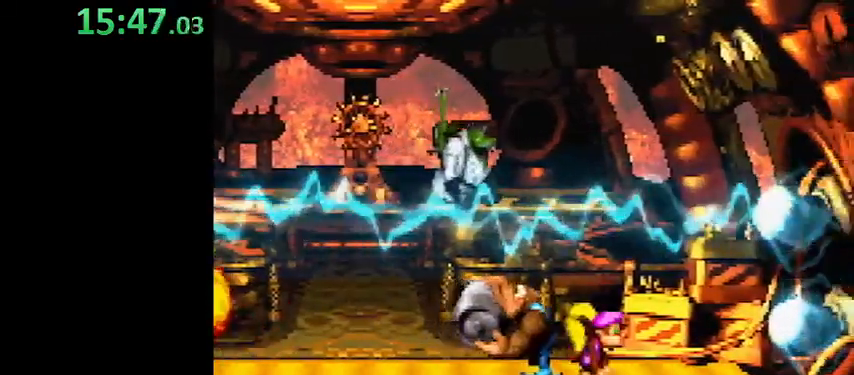
{"buttons": ["Y"], "events": []}
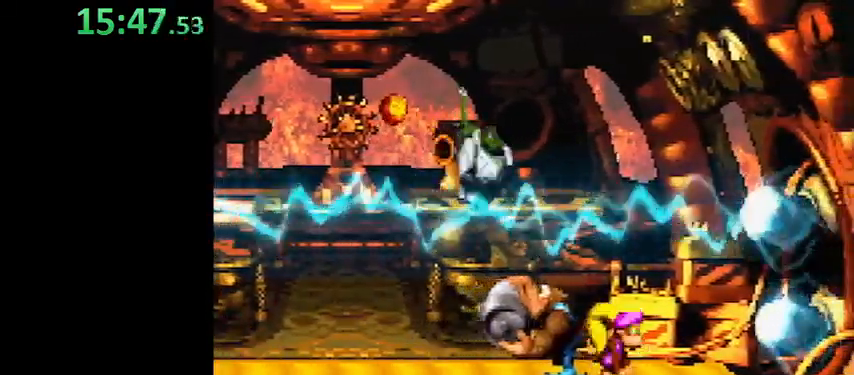
{"buttons": ["Y"], "events": []}
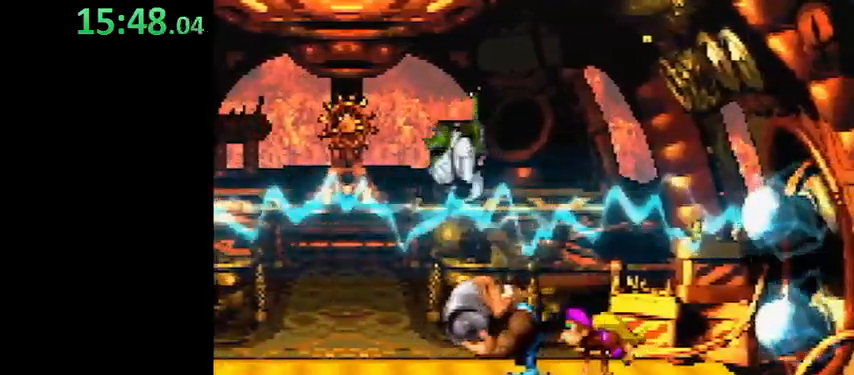
{"buttons": ["Y"], "events": []}
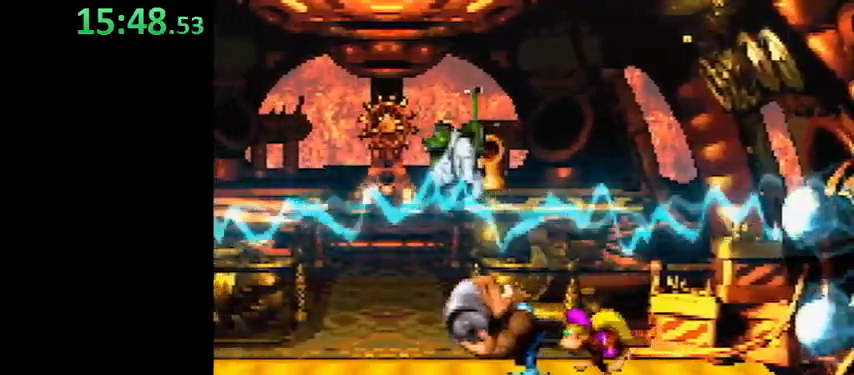
{"buttons": ["Y"], "events": []}